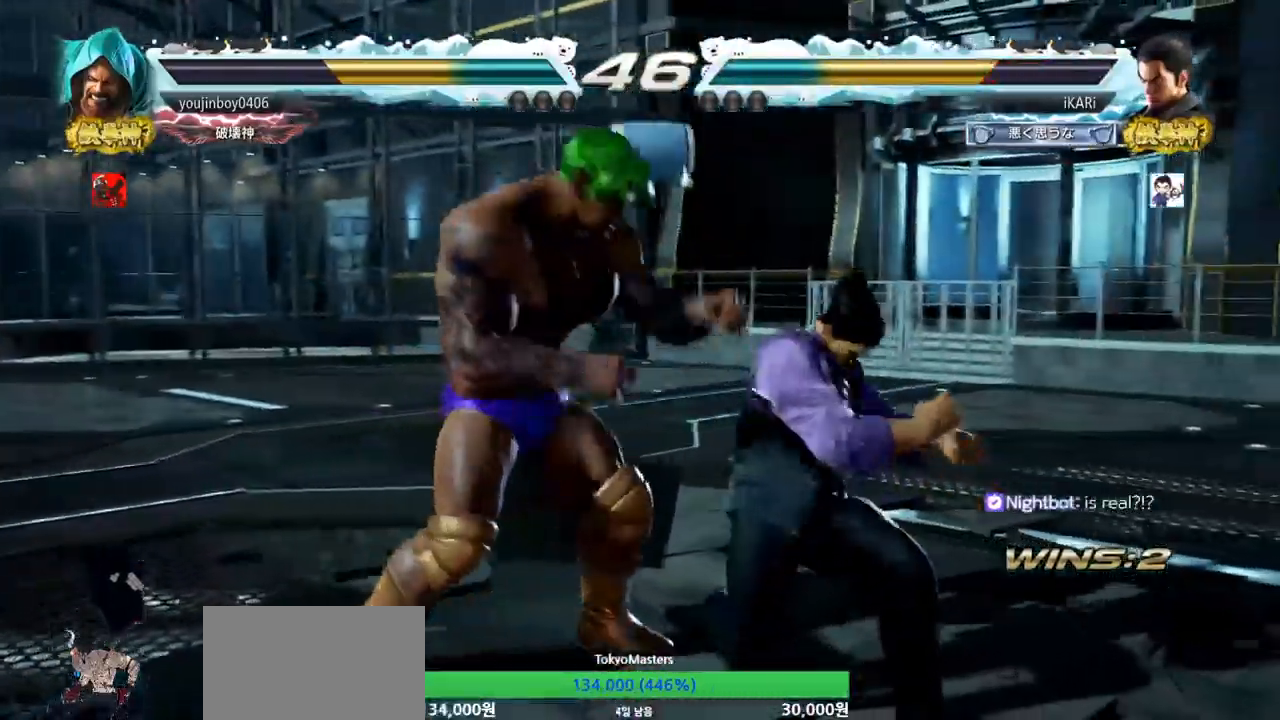
Gameplay with a controller (arcade stick); each line is a JSON object with the inputs held at the frame after it. "events" lists button and stick changes between this image and that frame as [ms after this image, input, new state], when the widget could be followed in between. Not read: L3 R3.
{"buttons": [], "left_stick": "right", "events": [[67, "left_stick", "right"]]}
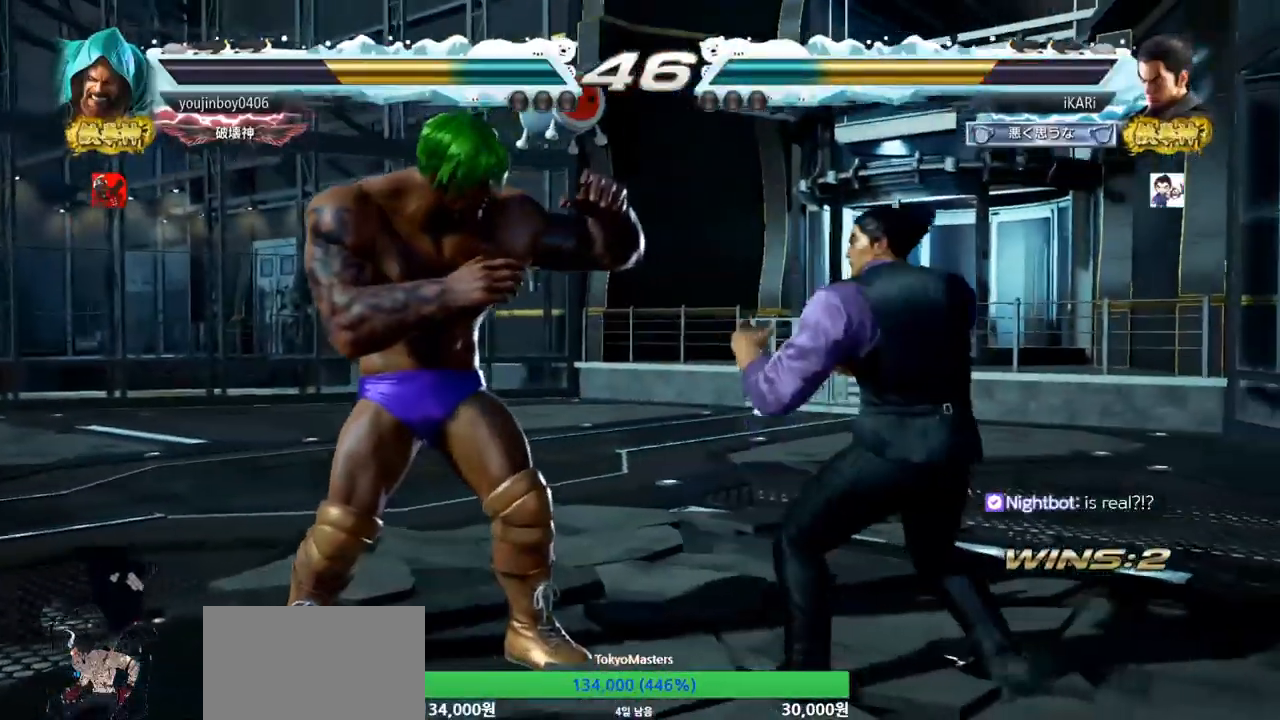
{"buttons": [], "left_stick": "center", "events": [[16, "left_stick", "center"]]}
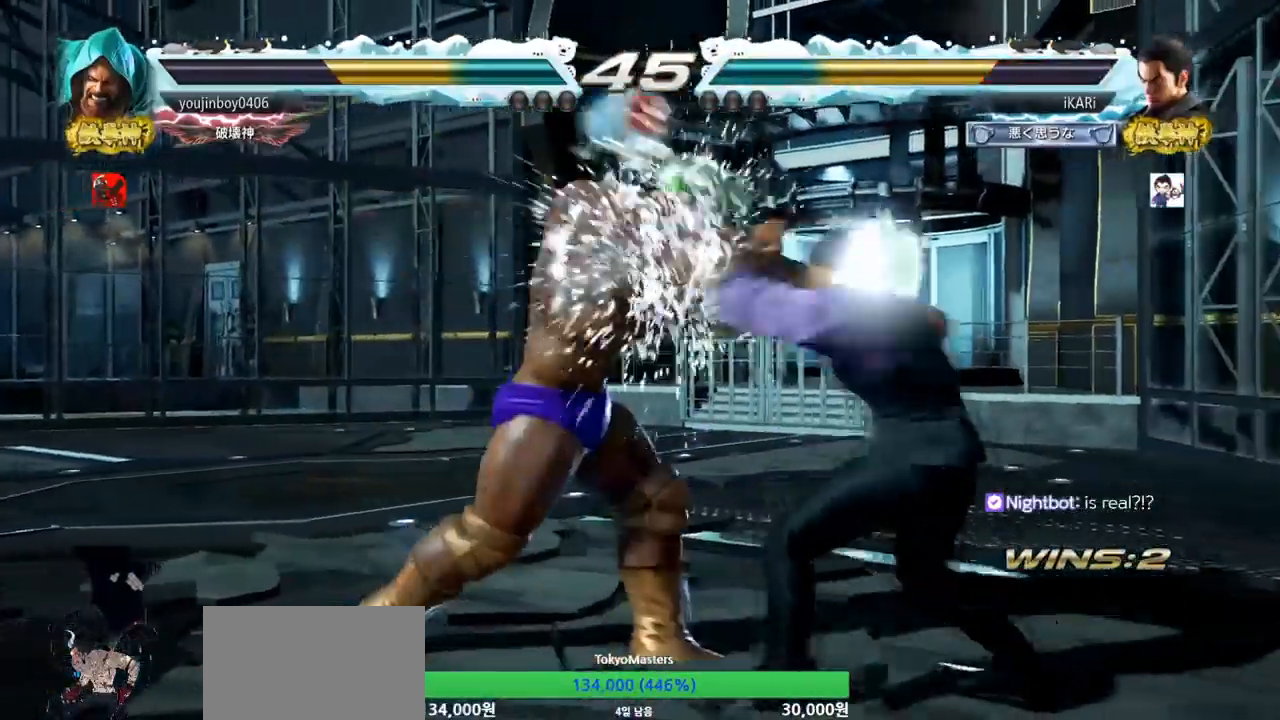
{"buttons": [], "left_stick": "down", "events": [[217, "left_stick", "down"], [284, "left_stick", "center"], [384, "left_stick", "down"]]}
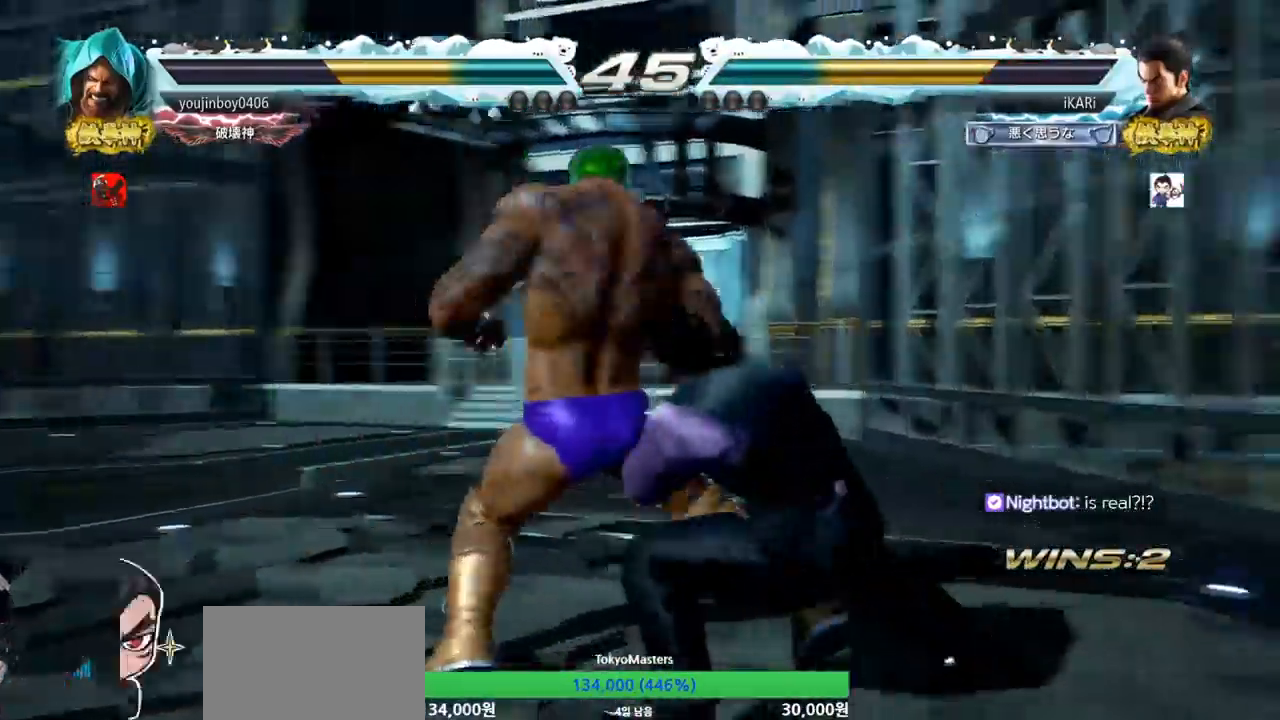
{"buttons": [], "left_stick": "center", "events": [[66, "left_stick", "center"], [350, "SQUARE", "down"], [400, "TRIANGLE", "down"], [433, "SQUARE", "up"], [467, "TRIANGLE", "up"]]}
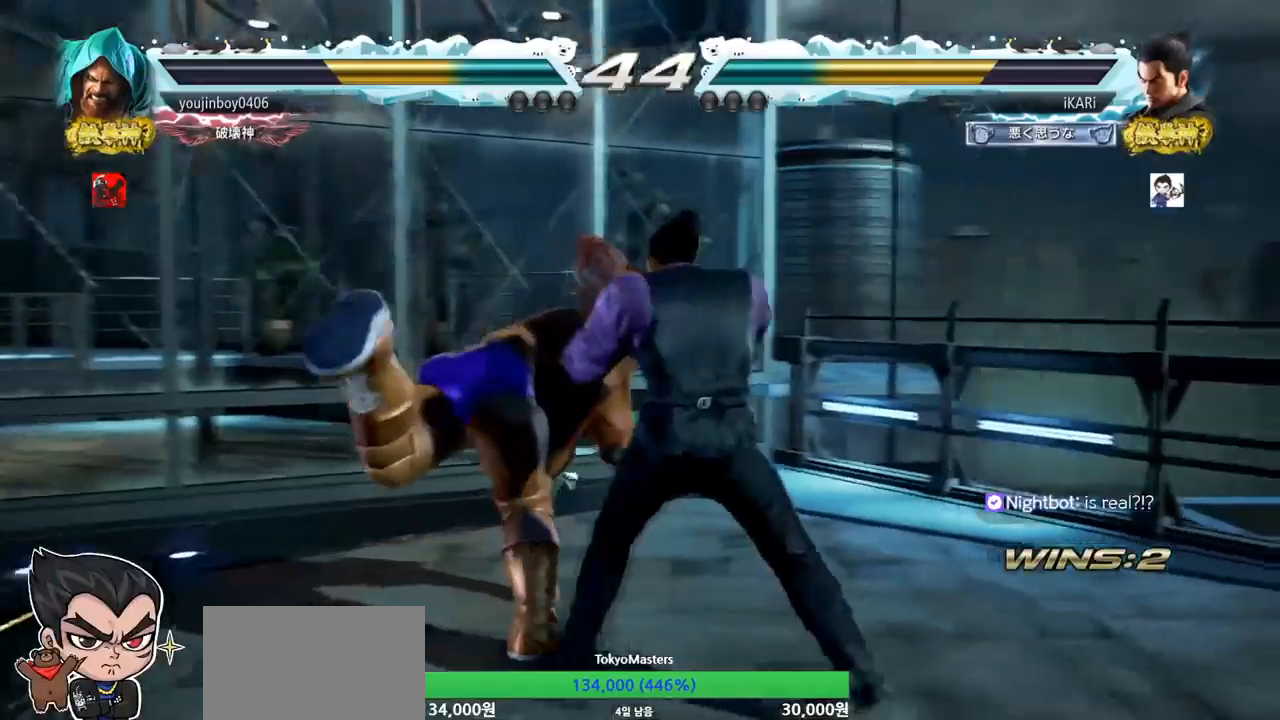
{"buttons": ["CROSS", "CIRCLE"], "left_stick": "center", "events": [[100, "CIRCLE", "down"], [100, "SQUARE", "down"], [134, "CROSS", "down"], [167, "CIRCLE", "up"], [167, "SQUARE", "up"], [184, "CIRCLE", "down"], [184, "CROSS", "up"], [234, "CIRCLE", "up"], [250, "CIRCLE", "down"], [250, "CROSS", "down"], [284, "CROSS", "up"], [317, "CIRCLE", "up"], [350, "CROSS", "down"], [384, "CIRCLE", "down"], [417, "CROSS", "up"], [467, "CROSS", "down"]]}
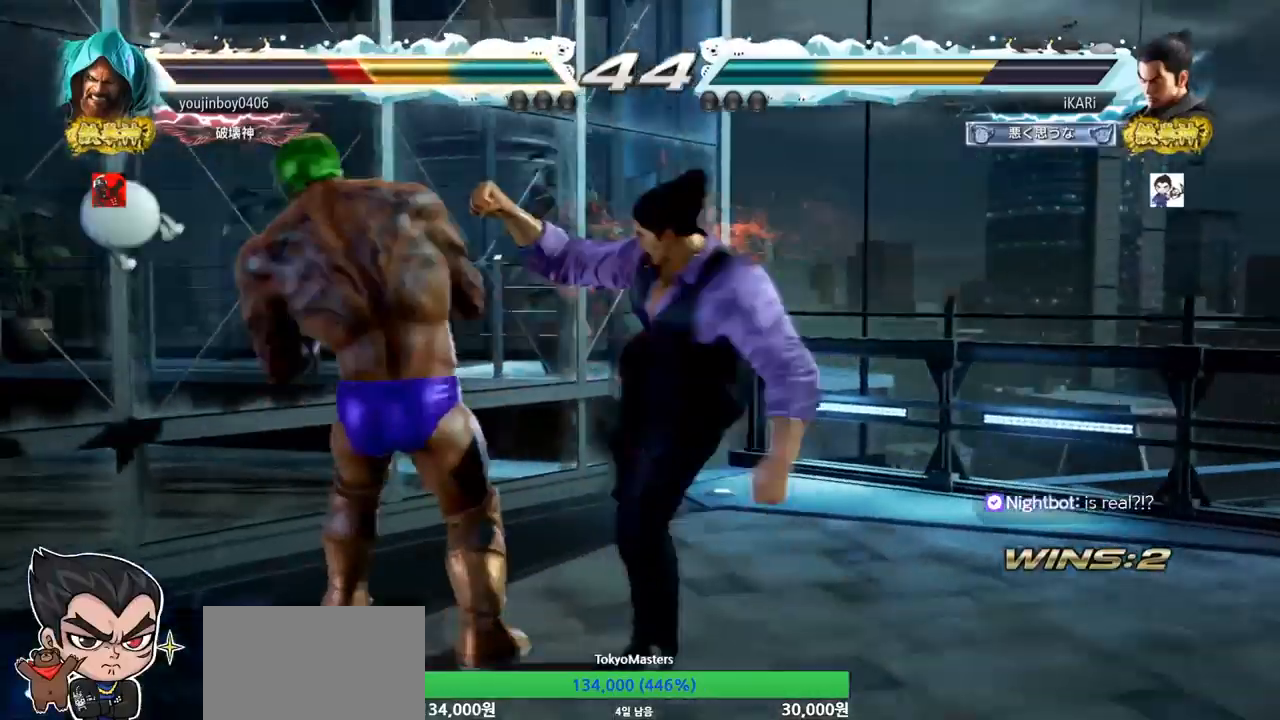
{"buttons": [], "left_stick": "center", "events": [[16, "CIRCLE", "up"], [66, "CROSS", "up"], [166, "TRIANGLE", "down"], [183, "SQUARE", "down"], [216, "SQUARE", "up"], [216, "TRIANGLE", "up"], [266, "SQUARE", "down"], [283, "TRIANGLE", "down"], [317, "TRIANGLE", "up"], [333, "SQUARE", "up"], [333, "TRIANGLE", "down"], [383, "SQUARE", "down"], [383, "TRIANGLE", "up"], [417, "TRIANGLE", "down"], [450, "SQUARE", "up"], [483, "TRIANGLE", "up"]]}
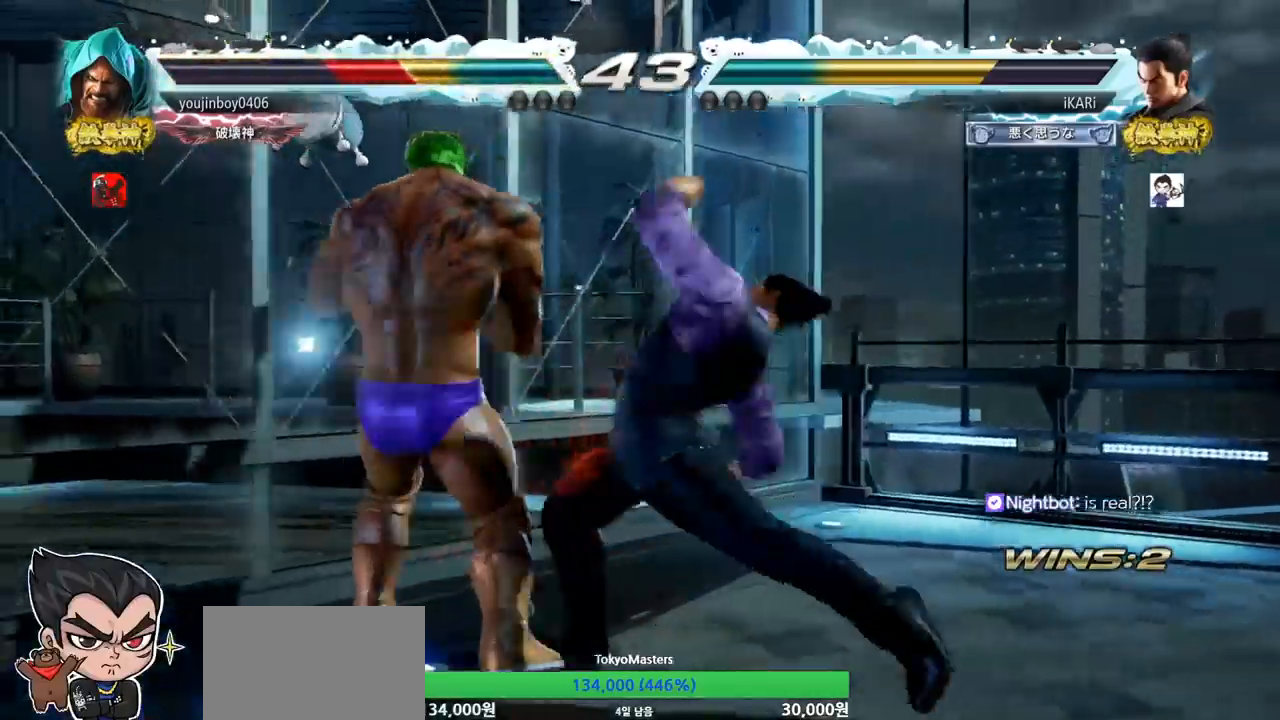
{"buttons": [], "left_stick": "left", "events": [[17, "TRIANGLE", "down"], [67, "TRIANGLE", "up"], [100, "TRIANGLE", "down"], [217, "TRIANGLE", "up"], [484, "left_stick", "left"]]}
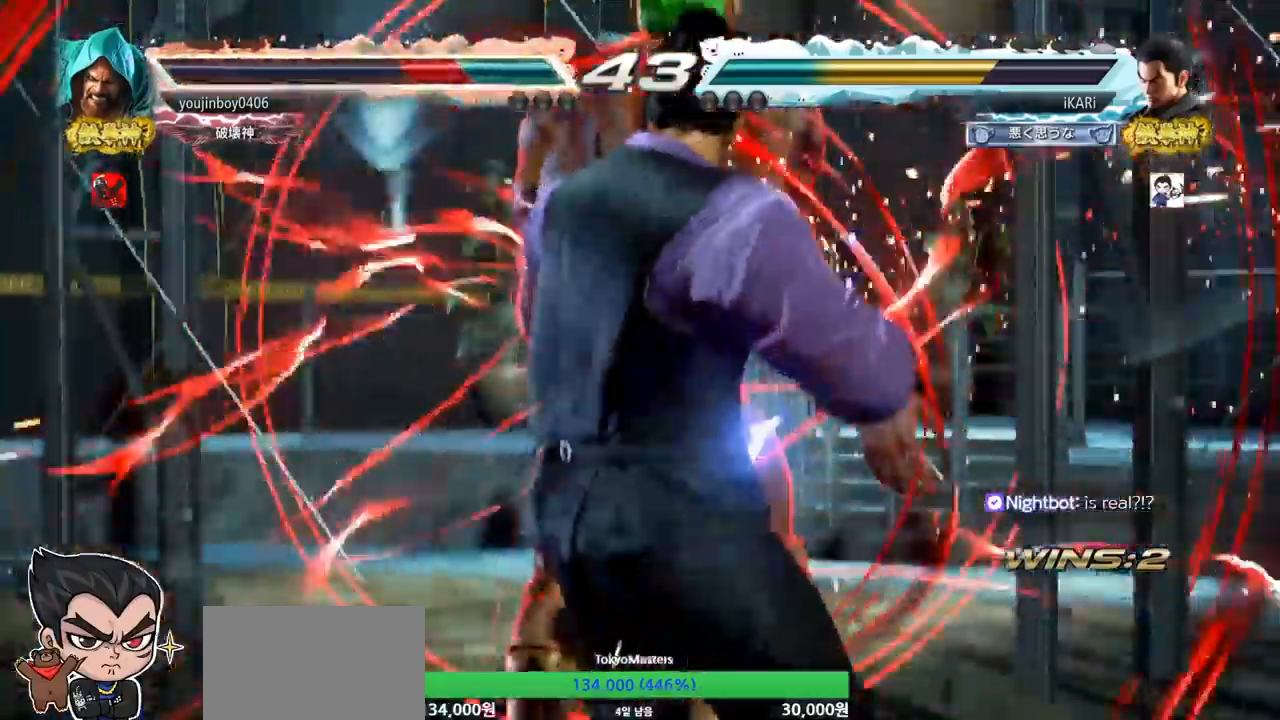
{"buttons": [], "left_stick": "right"}
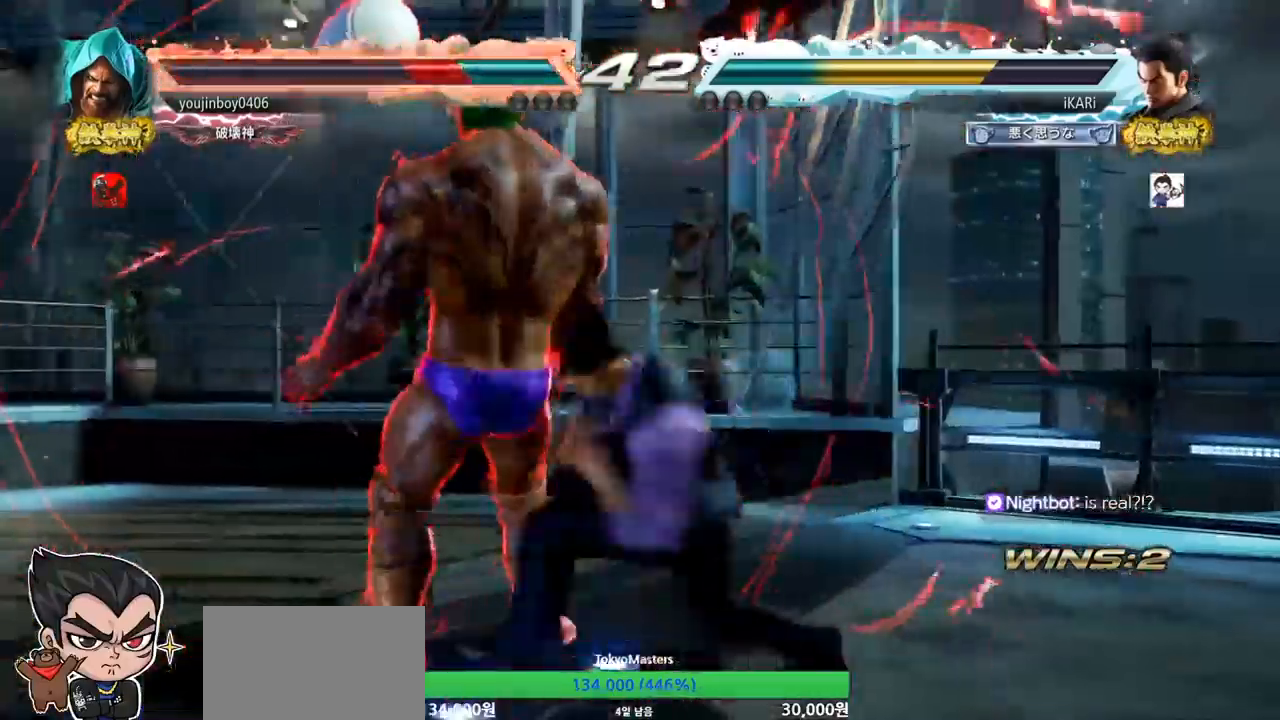
{"buttons": ["TRIANGLE"], "left_stick": "right", "events": [[17, "SQUARE", "down"], [67, "TRIANGLE", "down"], [83, "SQUARE", "up"], [134, "TRIANGLE", "up"], [150, "TRIANGLE", "down"], [317, "TRIANGLE", "up"], [350, "TRIANGLE", "down"], [400, "TRIANGLE", "up"], [451, "TRIANGLE", "down"]]}
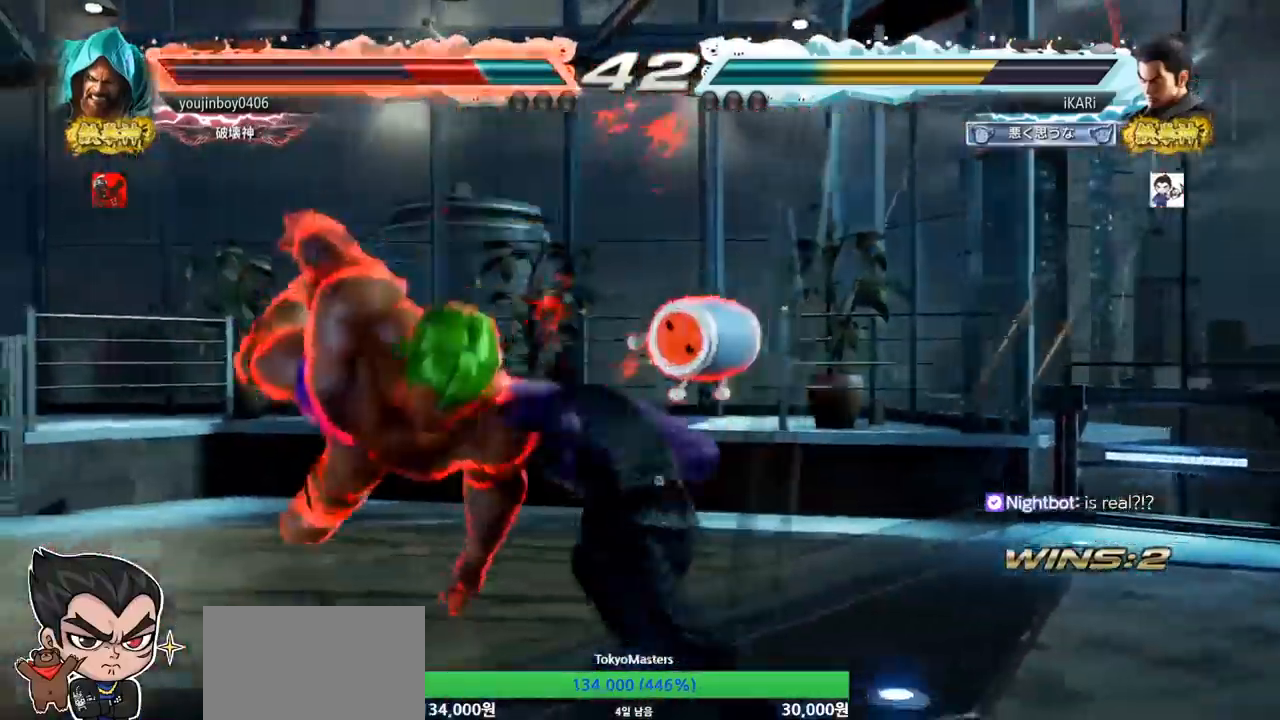
{"buttons": [], "left_stick": "left", "events": [[50, "TRIANGLE", "up"], [50, "left_stick", "center"], [483, "left_stick", "left"]]}
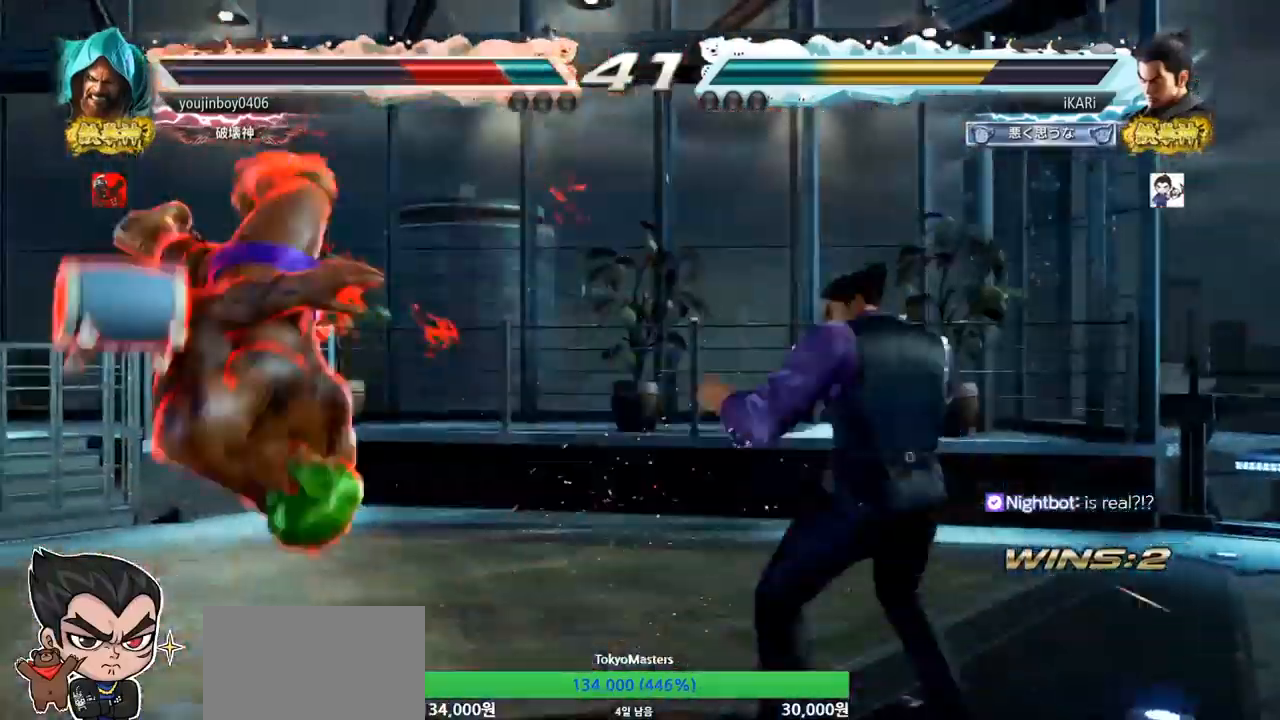
{"buttons": ["CIRCLE"], "left_stick": "down-left", "events": [[17, "left_stick", "center"], [83, "left_stick", "left"], [250, "left_stick", "down-left"], [284, "SQUARE", "down"], [334, "SQUARE", "up"], [467, "CIRCLE", "down"]]}
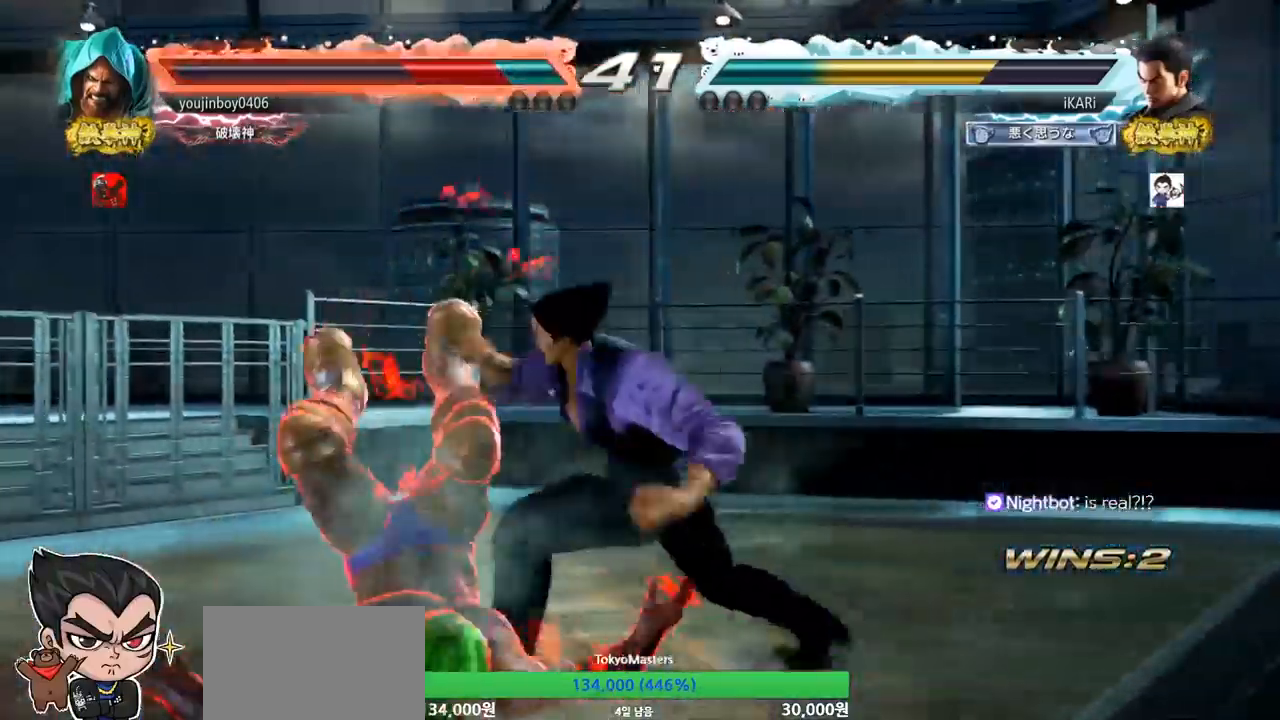
{"buttons": ["TRIANGLE"], "left_stick": "center", "events": [[16, "CIRCLE", "up"], [133, "TRIANGLE", "down"], [200, "TRIANGLE", "up"], [216, "TRIANGLE", "down"], [250, "TRIANGLE", "up"], [300, "TRIANGLE", "down"], [367, "TRIANGLE", "up"], [367, "left_stick", "center"], [400, "TRIANGLE", "down"]]}
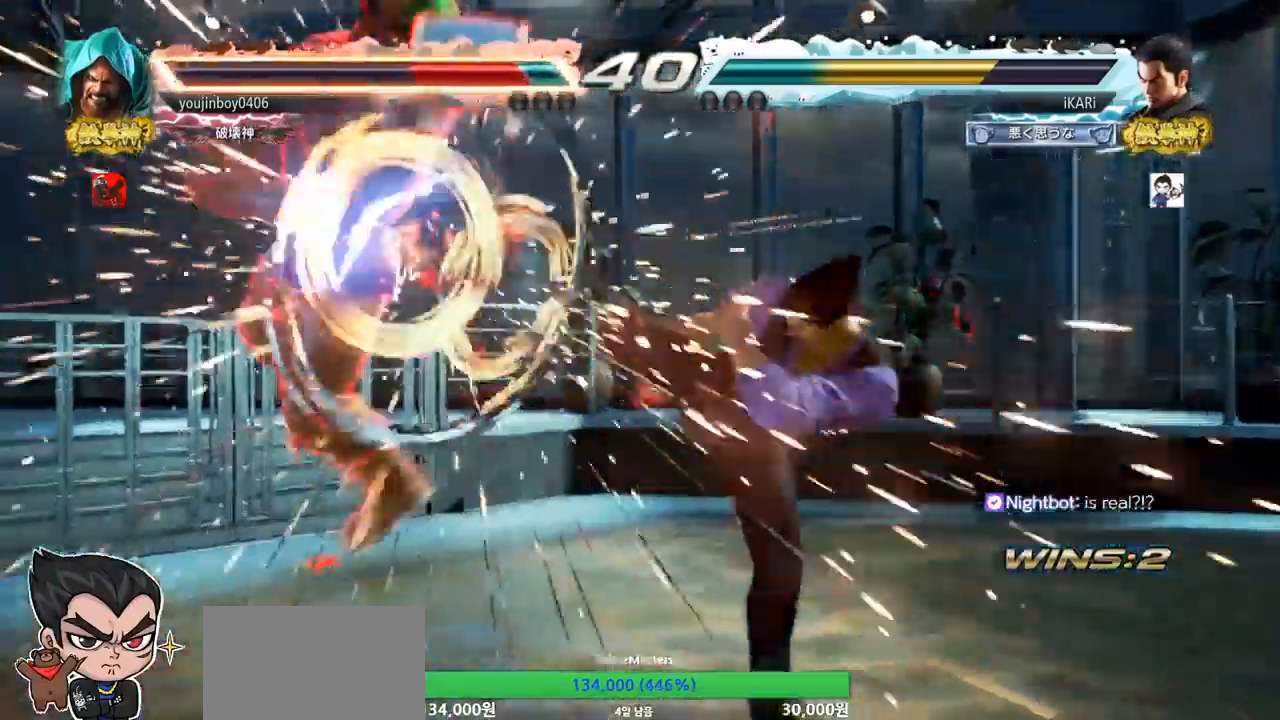
{"buttons": [], "left_stick": "left", "events": [[33, "TRIANGLE", "up"], [417, "left_stick", "left"]]}
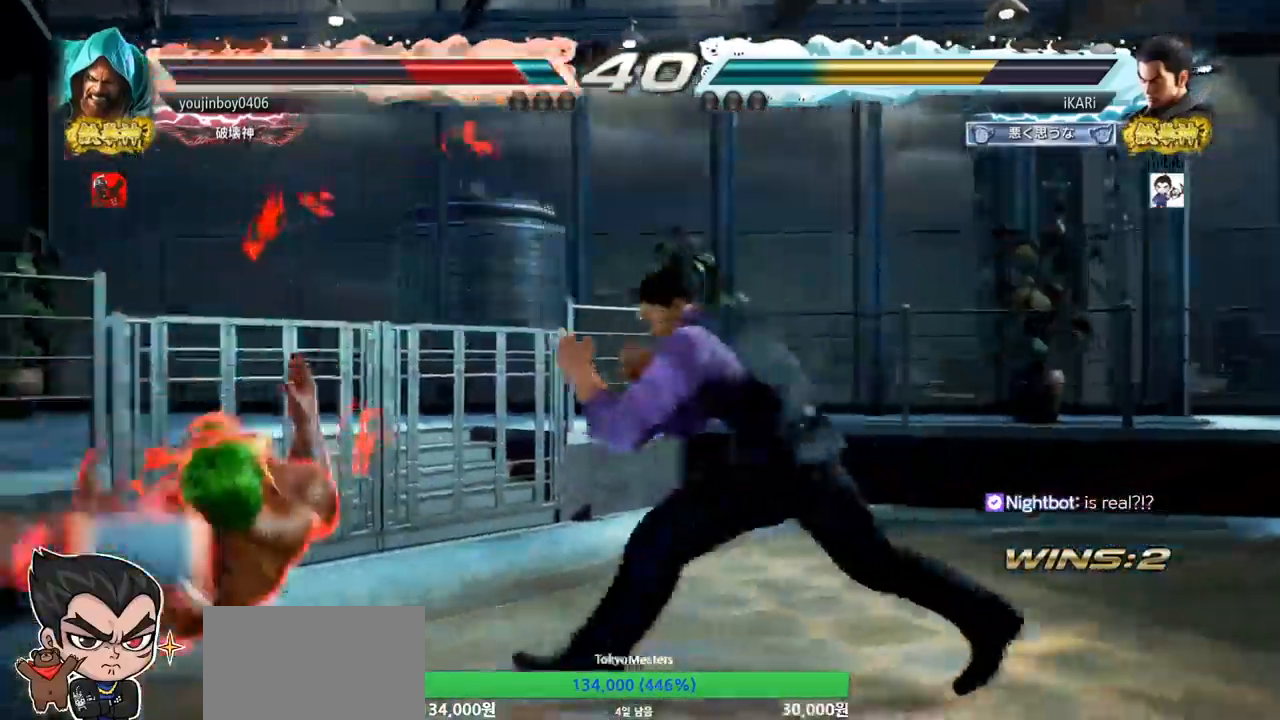
{"buttons": [], "left_stick": "center", "events": [[100, "left_stick", "center"], [200, "left_stick", "down-right"], [216, "CIRCLE", "down"], [266, "CIRCLE", "up"], [300, "TRIANGLE", "down"], [367, "TRIANGLE", "up"], [367, "left_stick", "center"]]}
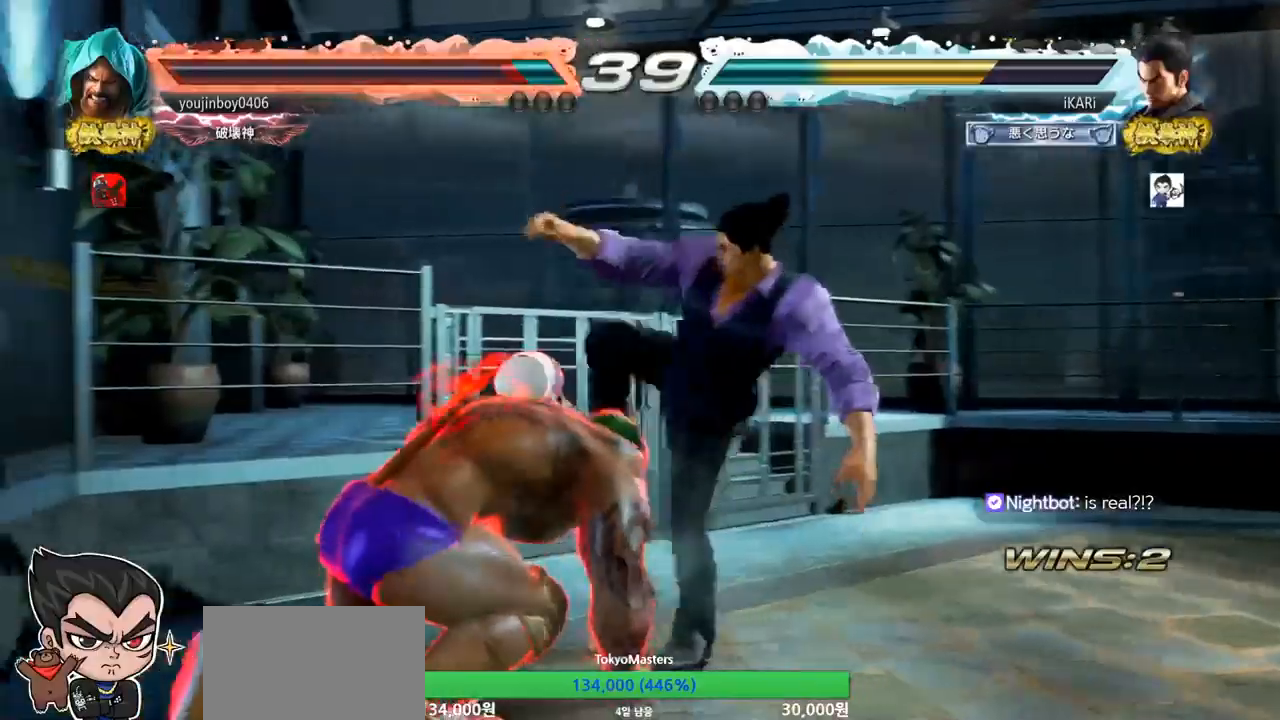
{"buttons": [], "left_stick": "right", "events": [[117, "left_stick", "right"]]}
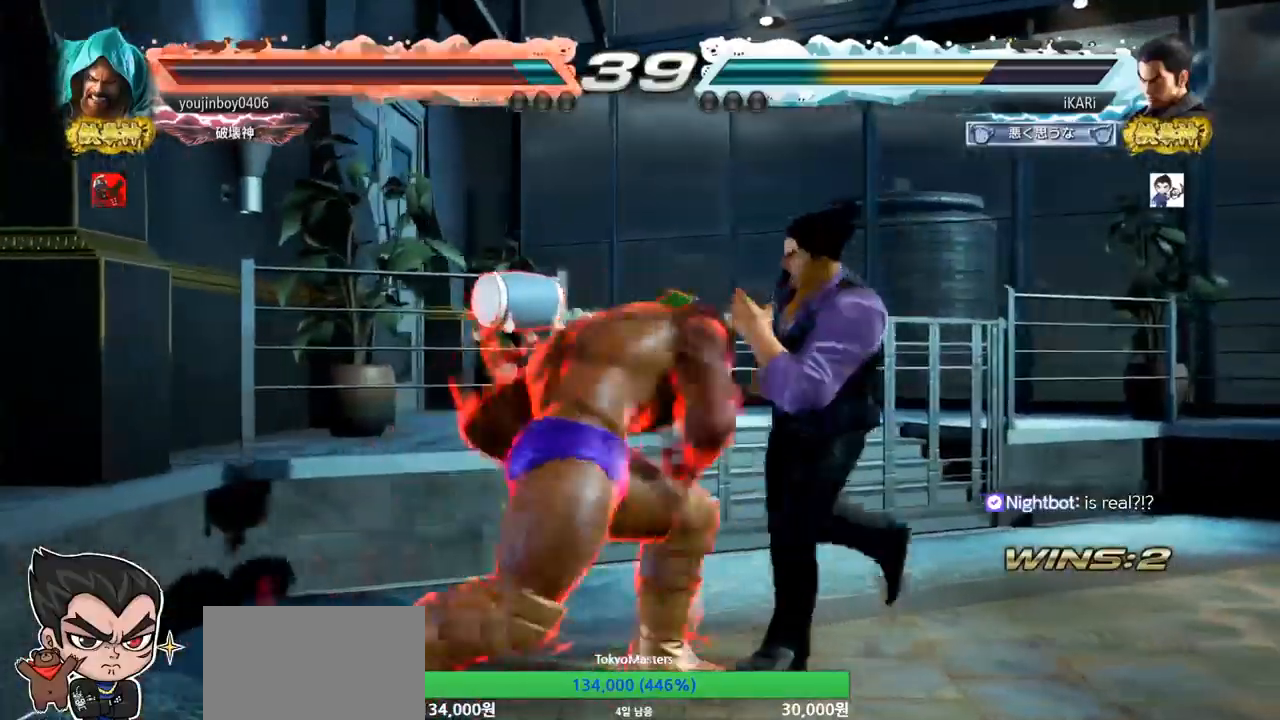
{"buttons": [], "left_stick": "center", "events": [[317, "left_stick", "center"]]}
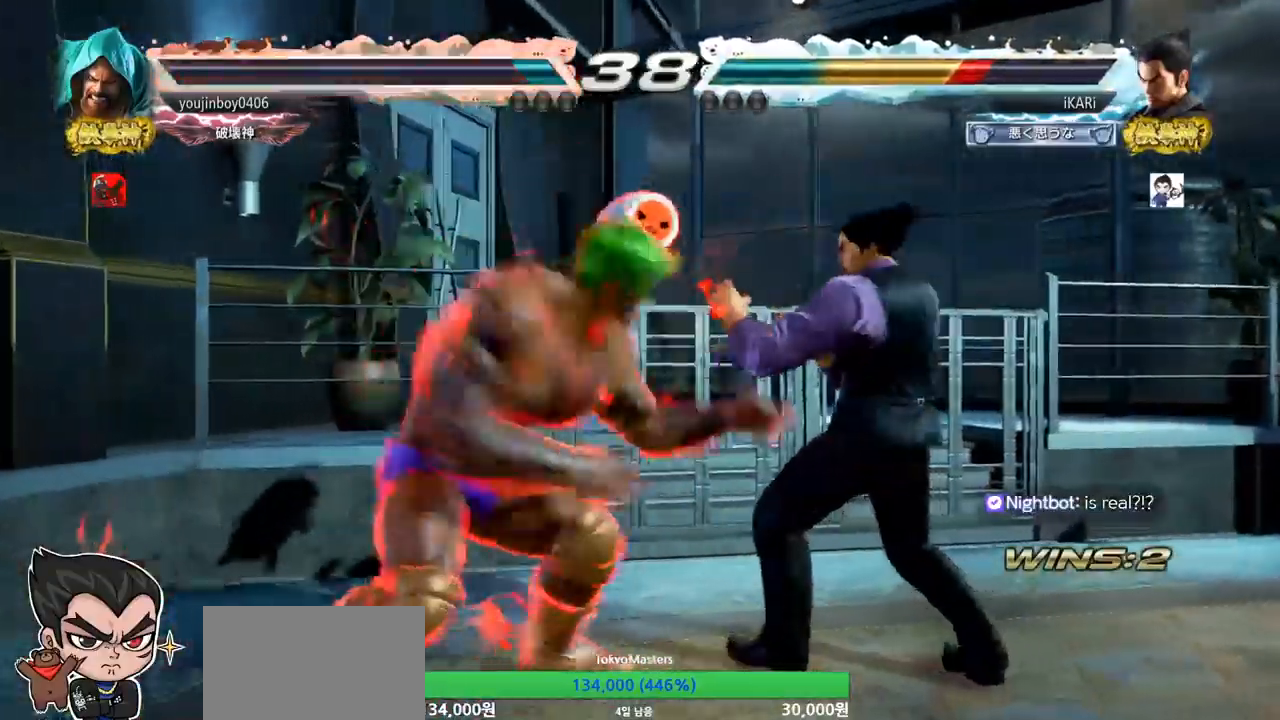
{"buttons": [], "left_stick": "down-right", "events": [[67, "left_stick", "right"], [117, "left_stick", "center"], [167, "left_stick", "right"], [350, "left_stick", "down-right"]]}
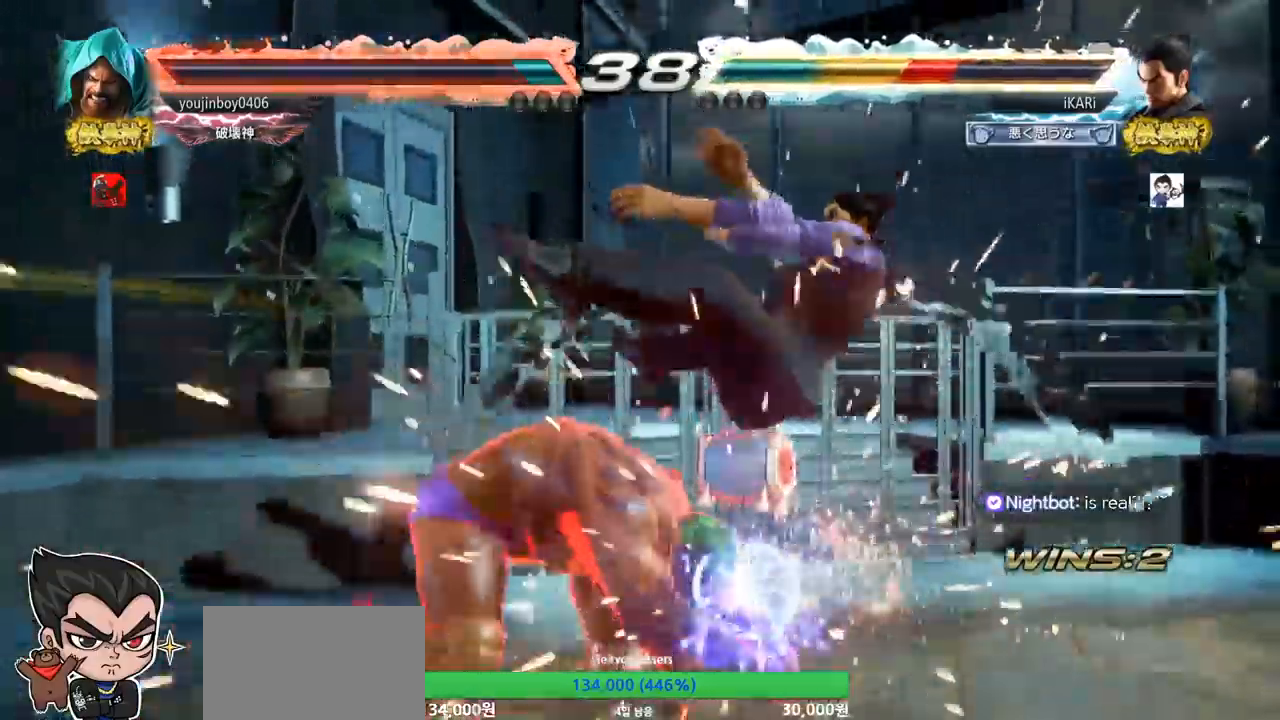
{"buttons": [], "left_stick": "center", "events": [[66, "left_stick", "center"]]}
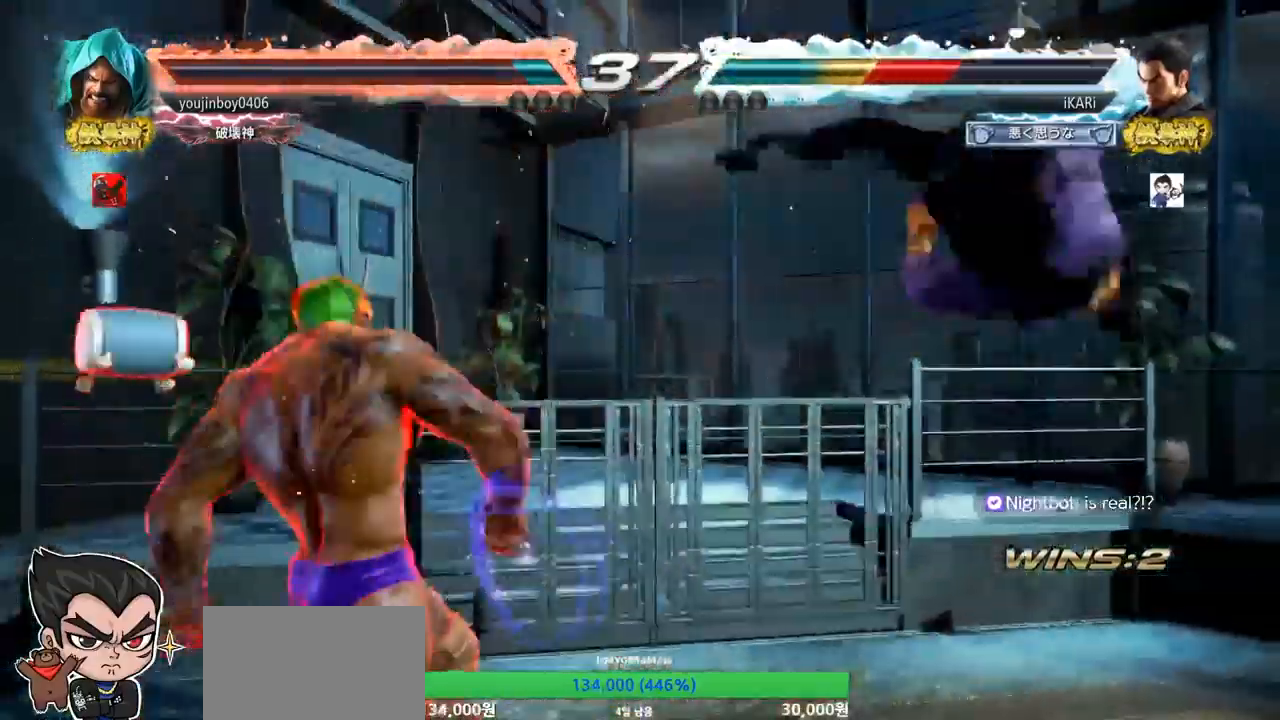
{"buttons": [], "left_stick": "center", "events": []}
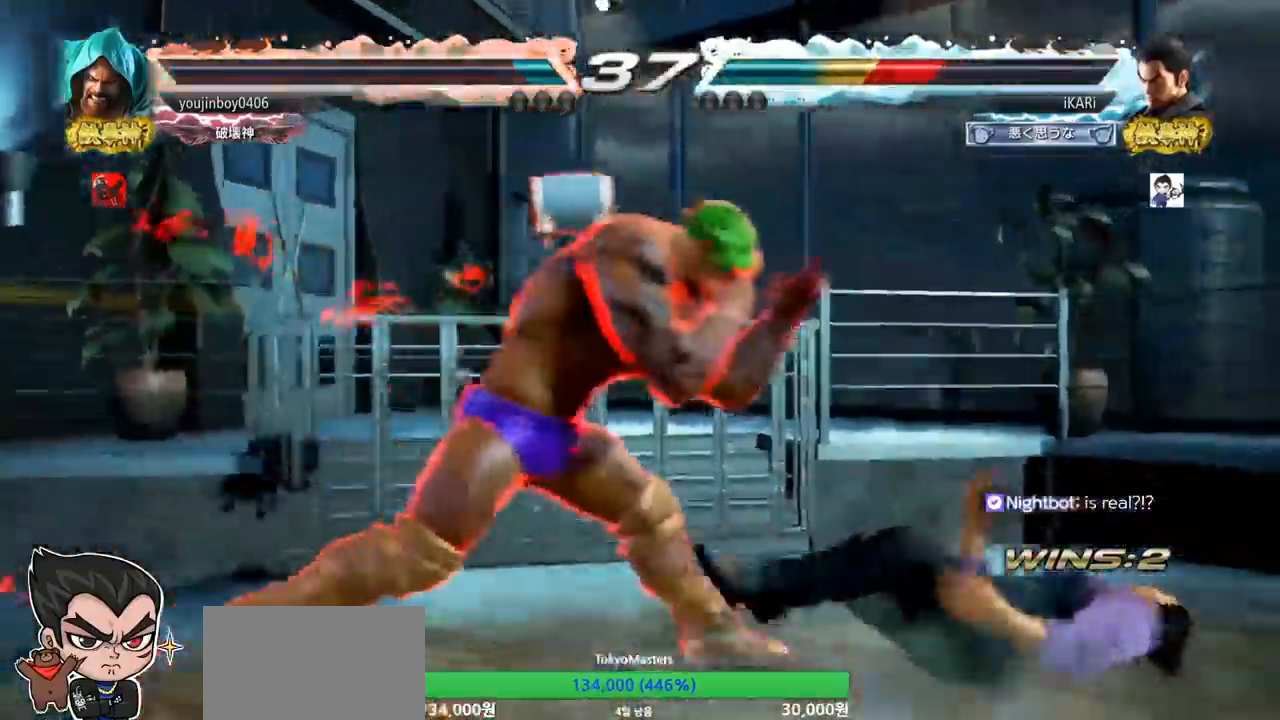
{"buttons": [], "left_stick": "right", "events": [[133, "left_stick", "up"], [367, "left_stick", "right"]]}
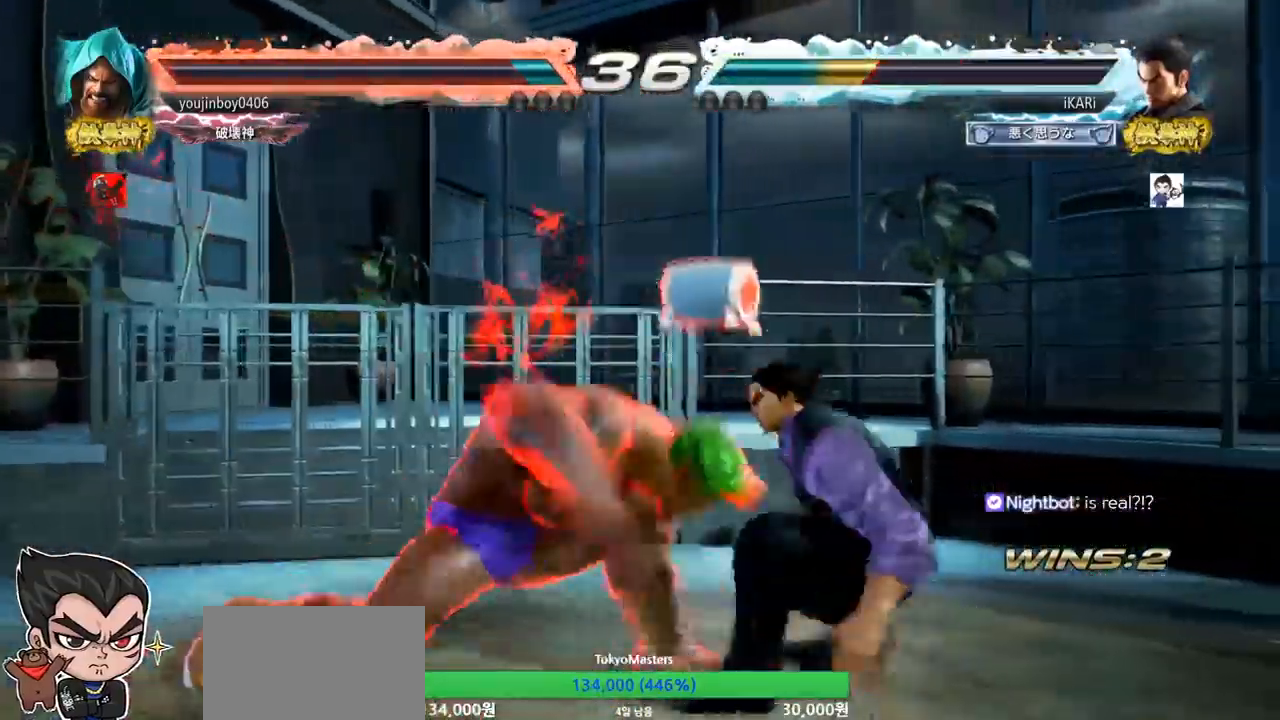
{"buttons": [], "left_stick": "center", "events": [[184, "left_stick", "down-right"], [367, "left_stick", "center"]]}
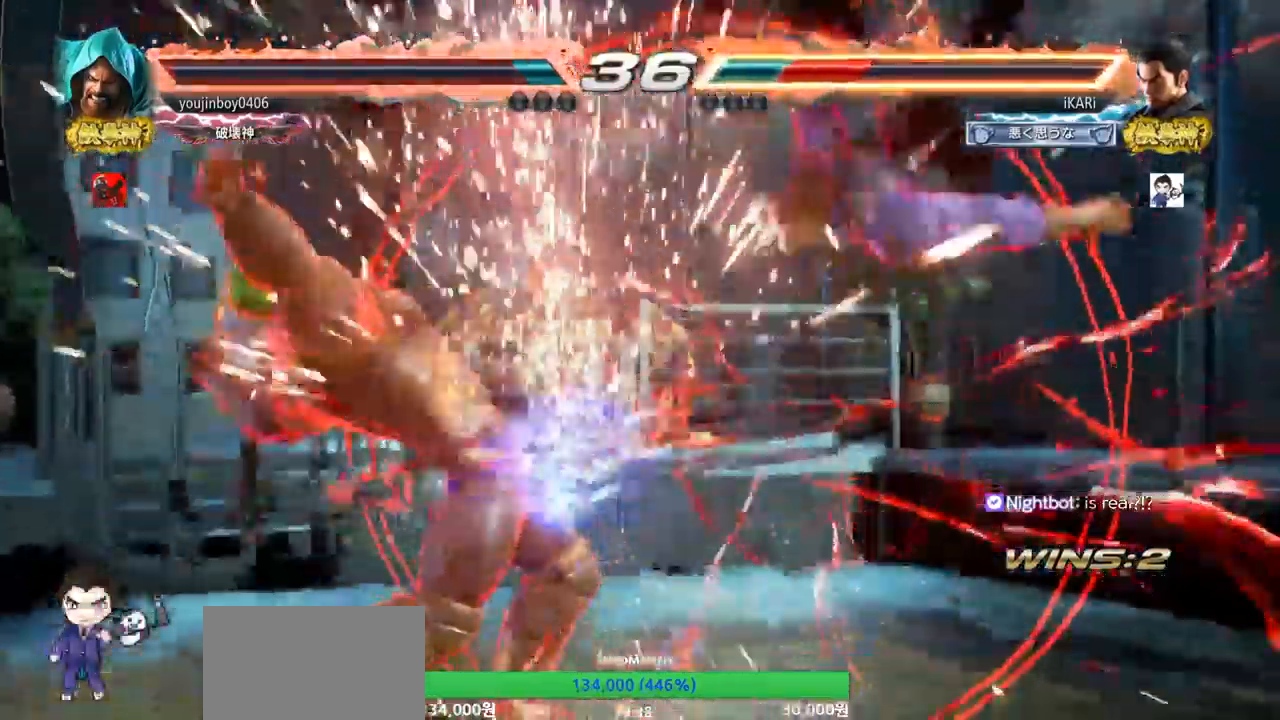
{"buttons": [], "left_stick": "right", "events": [[383, "left_stick", "right"]]}
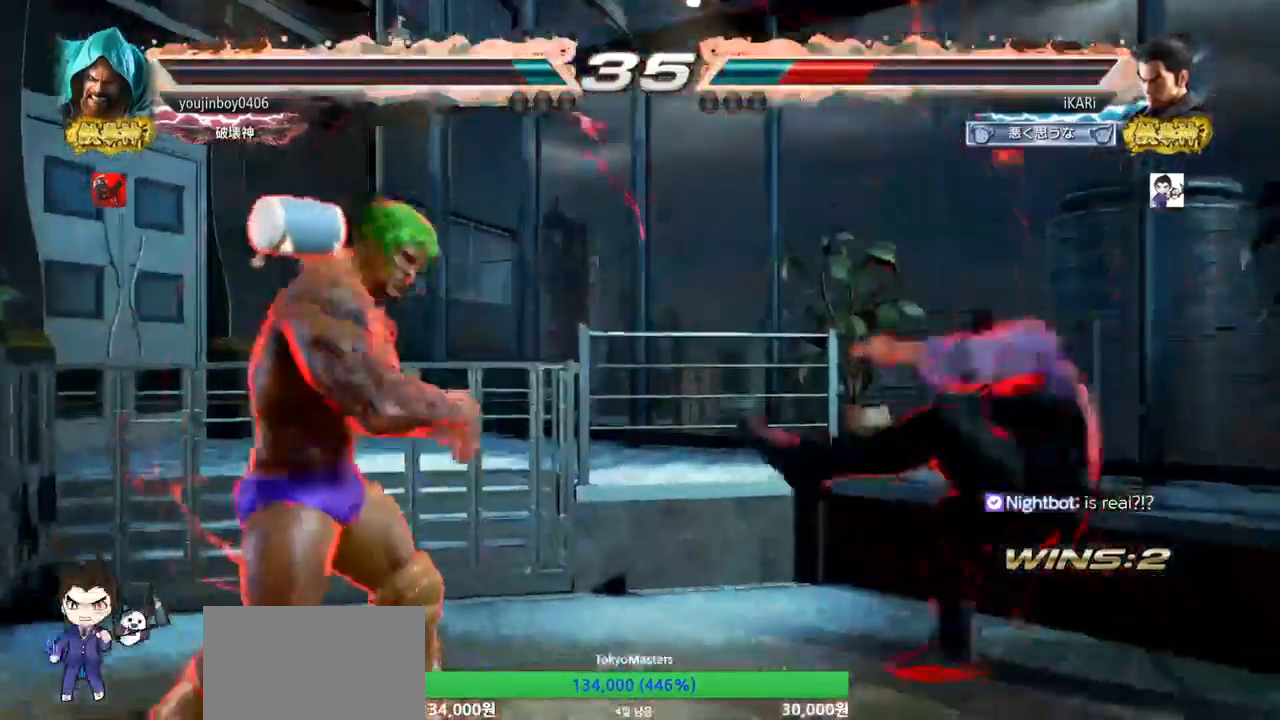
{"buttons": [], "left_stick": "right", "events": []}
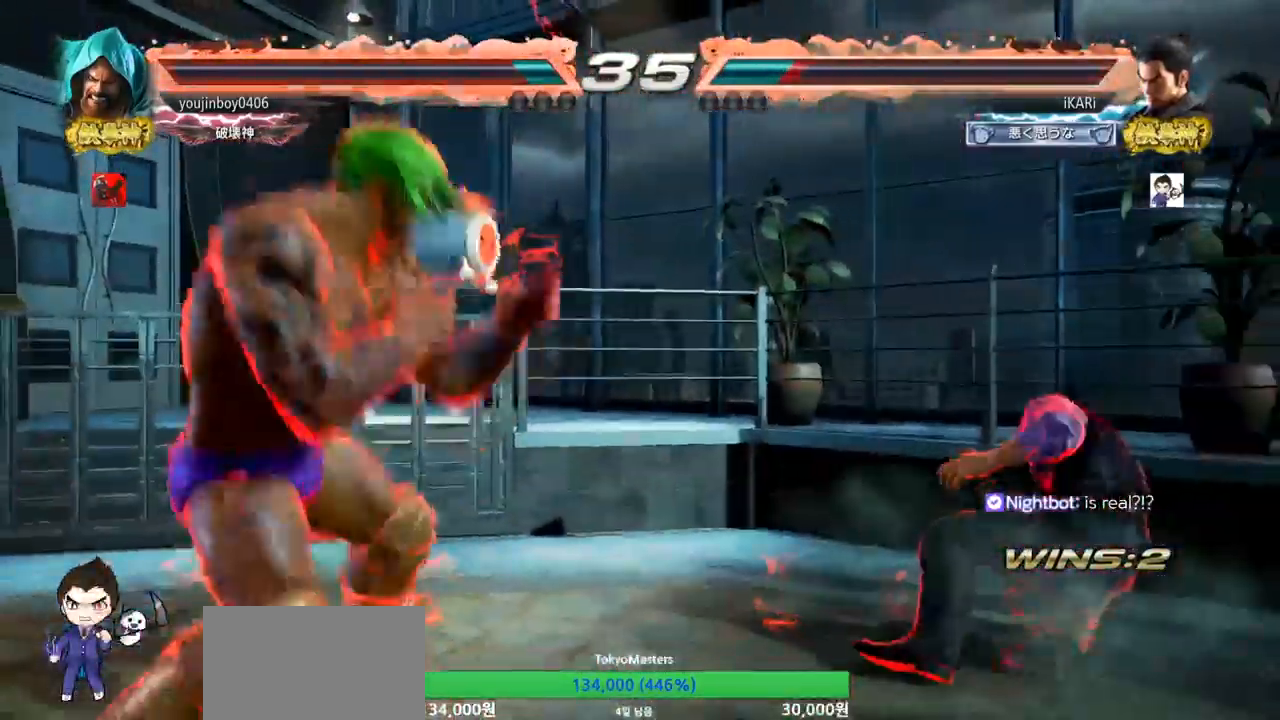
{"buttons": [], "left_stick": "right", "events": [[66, "left_stick", "center"], [150, "left_stick", "right"], [200, "left_stick", "center"], [266, "left_stick", "right"]]}
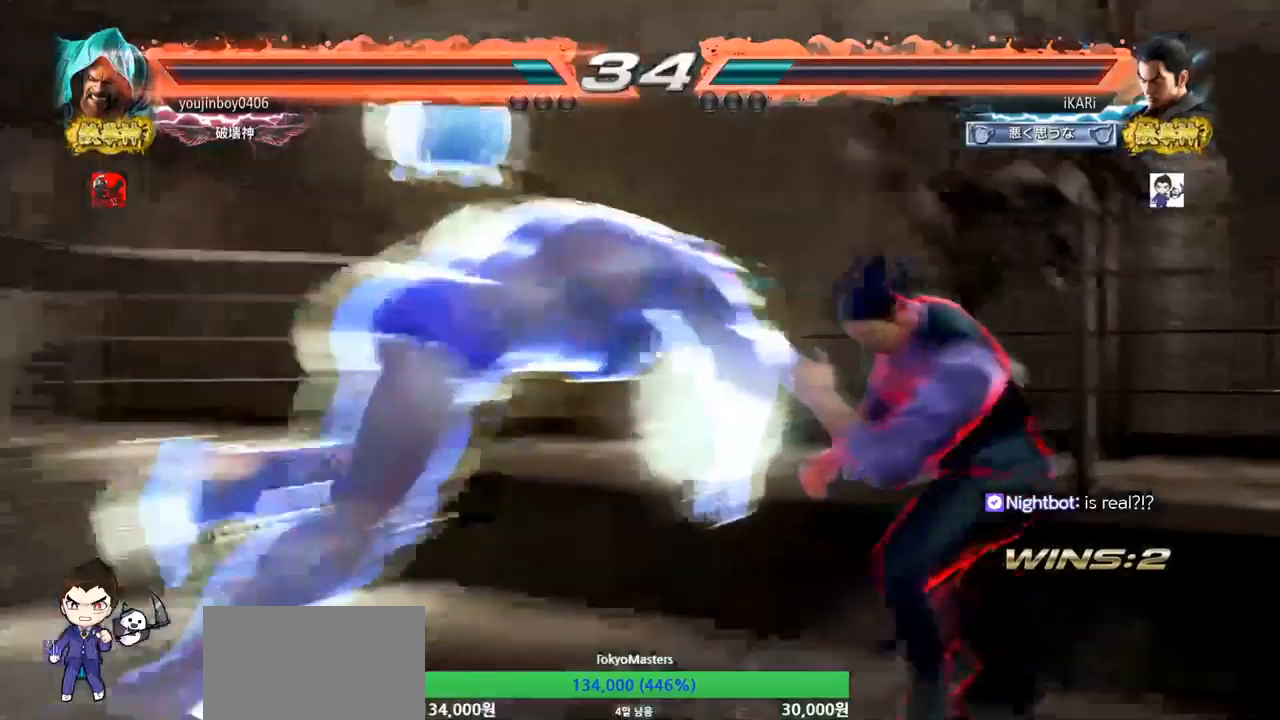
{"buttons": [], "left_stick": "center", "events": [[350, "left_stick", "center"]]}